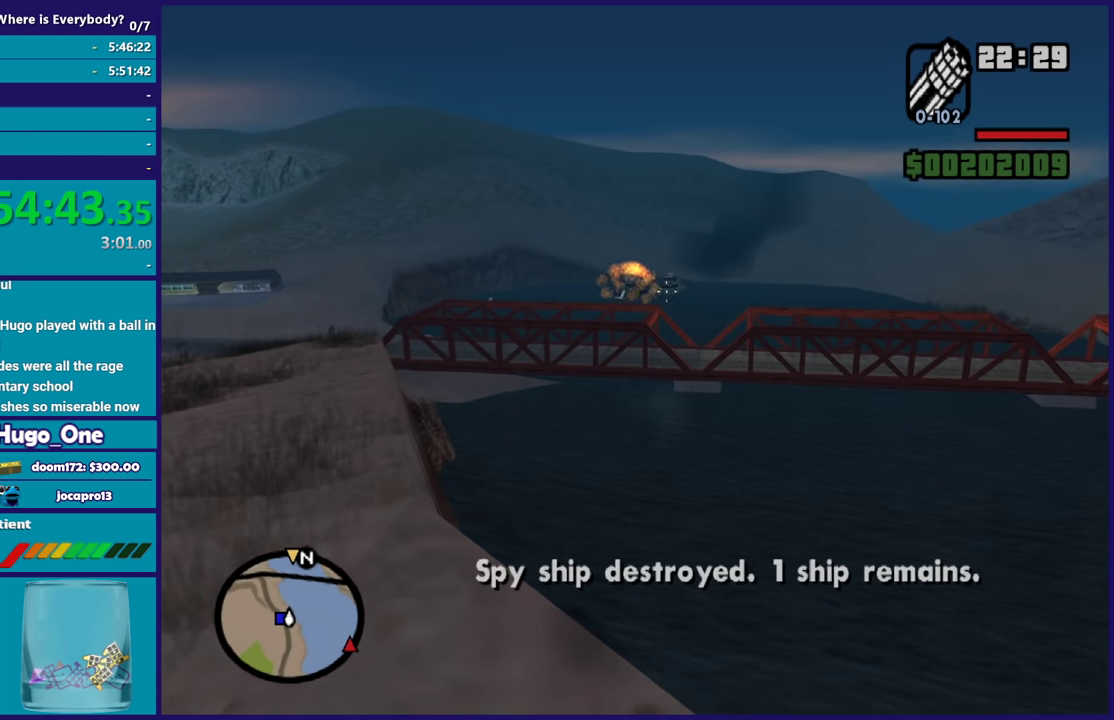
Gameplay with a controller (Xbox layout); each line is a JSON object with the inputs held at the frame after it. "events" lists button and stick changes between this image and that frame as [ms after this image, input, new state], when the widget could be followed in between.
{"buttons": ["L2"], "left_stick": "left", "right_stick": "down", "events": [[134, "left_stick", "up"], [234, "right_stick", "up-right"], [334, "right_stick", "center"], [468, "left_stick", "left"], [501, "right_stick", "down"]]}
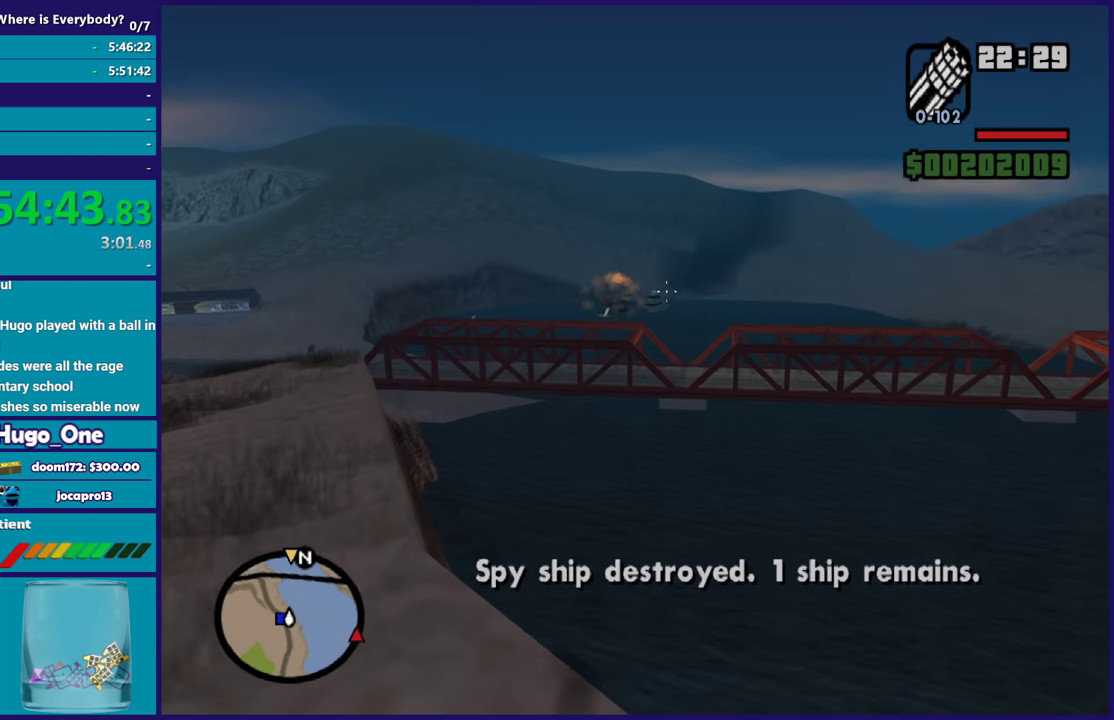
{"buttons": ["L2"], "left_stick": "left", "right_stick": "center", "events": [[33, "left_stick", "down-left"], [100, "left_stick", "left"], [100, "right_stick", "center"], [234, "left_stick", "up-left"], [267, "right_stick", "up"], [367, "left_stick", "left"], [400, "right_stick", "center"]]}
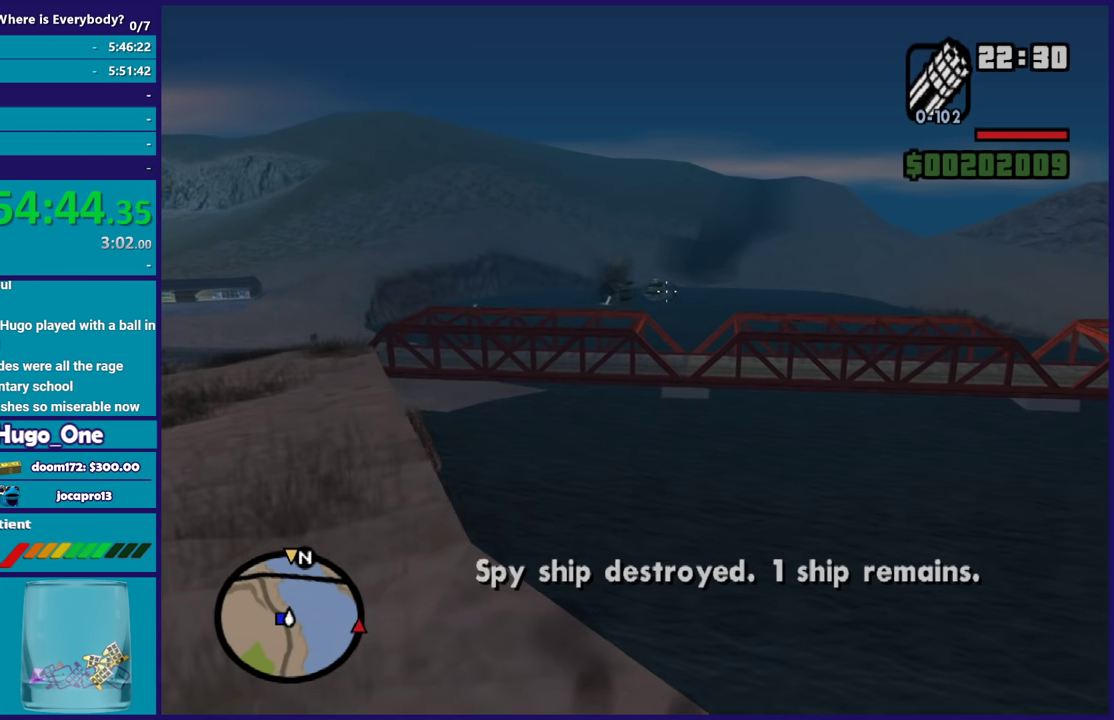
{"buttons": ["L2", "R2"], "left_stick": "left", "right_stick": "center", "events": [[434, "R2", "down"]]}
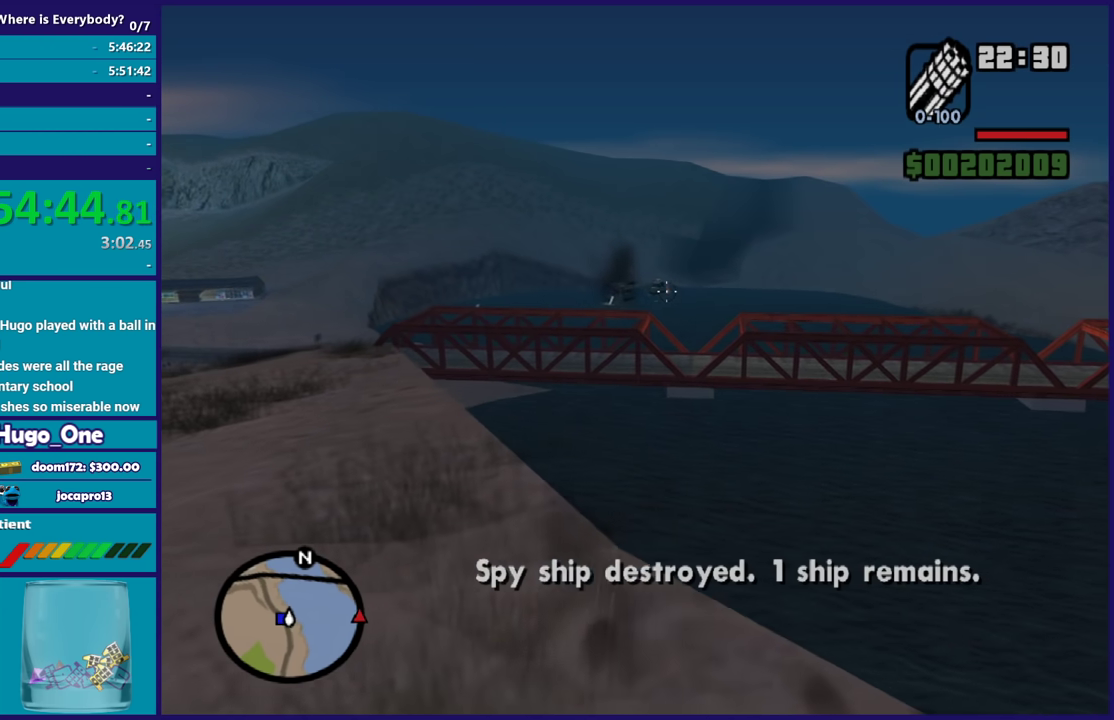
{"buttons": [], "left_stick": "left", "right_stick": "down-left", "events": [[267, "R2", "up"], [367, "L2", "up"], [367, "right_stick", "down-left"]]}
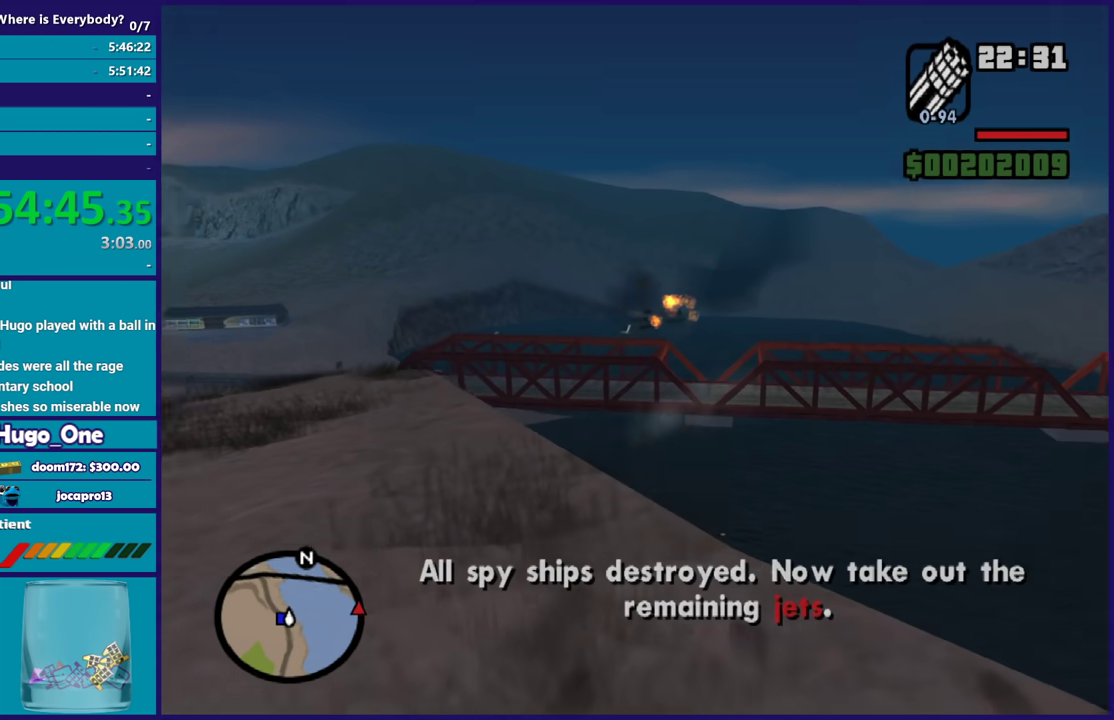
{"buttons": [], "left_stick": "up-left", "right_stick": "center", "events": [[34, "right_stick", "center"], [67, "left_stick", "up-left"], [101, "R1", "down"], [134, "A", "down"], [234, "R1", "up"], [267, "A", "up"], [334, "A", "down"], [468, "A", "up"]]}
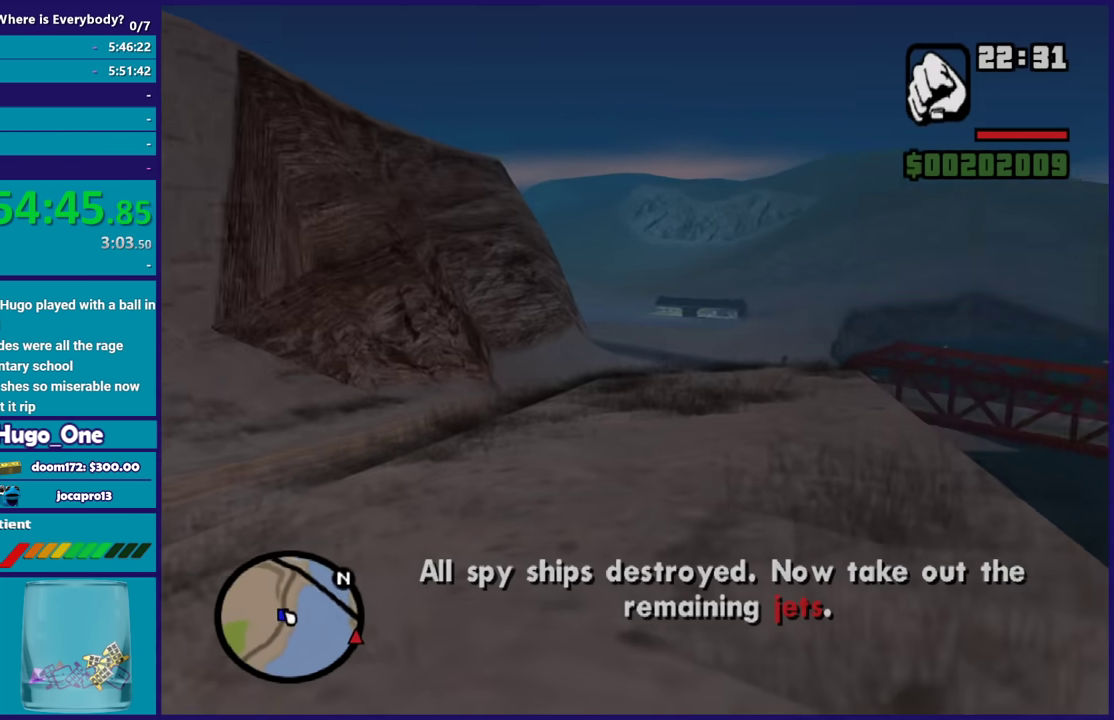
{"buttons": ["A"], "left_stick": "up-left", "right_stick": "center", "events": [[33, "A", "down"], [133, "A", "up"], [234, "A", "down"], [334, "A", "up"], [434, "A", "down"]]}
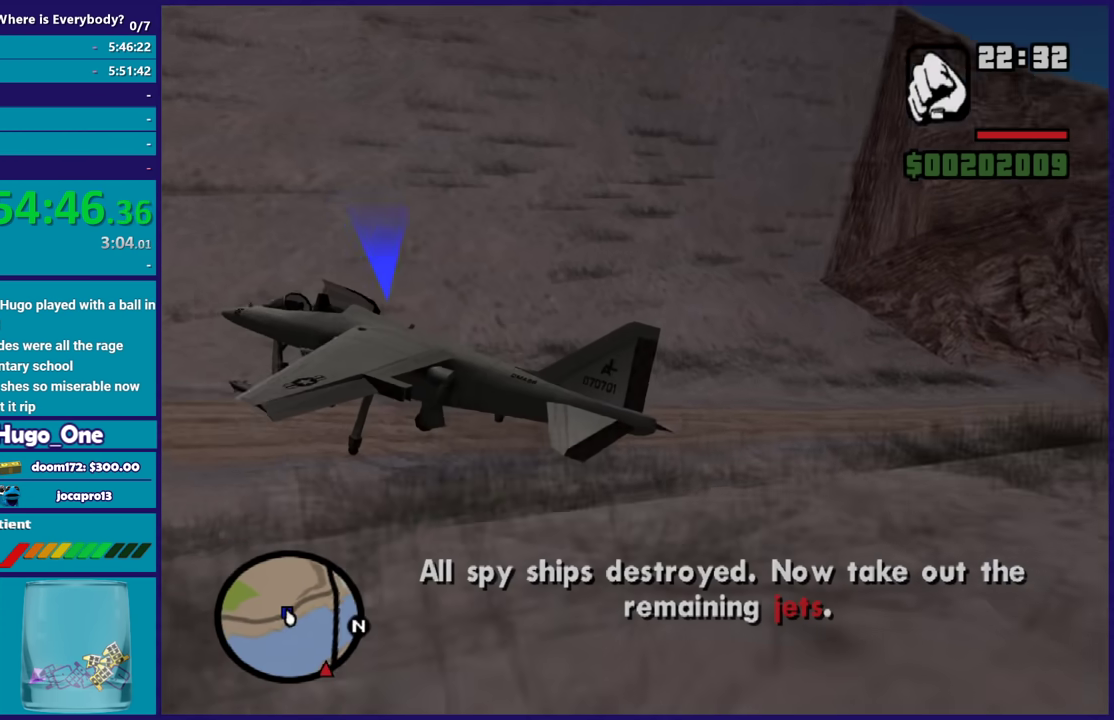
{"buttons": ["A"], "left_stick": "up-left", "right_stick": "center", "events": [[34, "A", "up"], [34, "left_stick", "up"], [101, "A", "down"], [234, "A", "up"], [234, "left_stick", "up-left"], [334, "A", "down"], [434, "A", "up"], [501, "A", "down"]]}
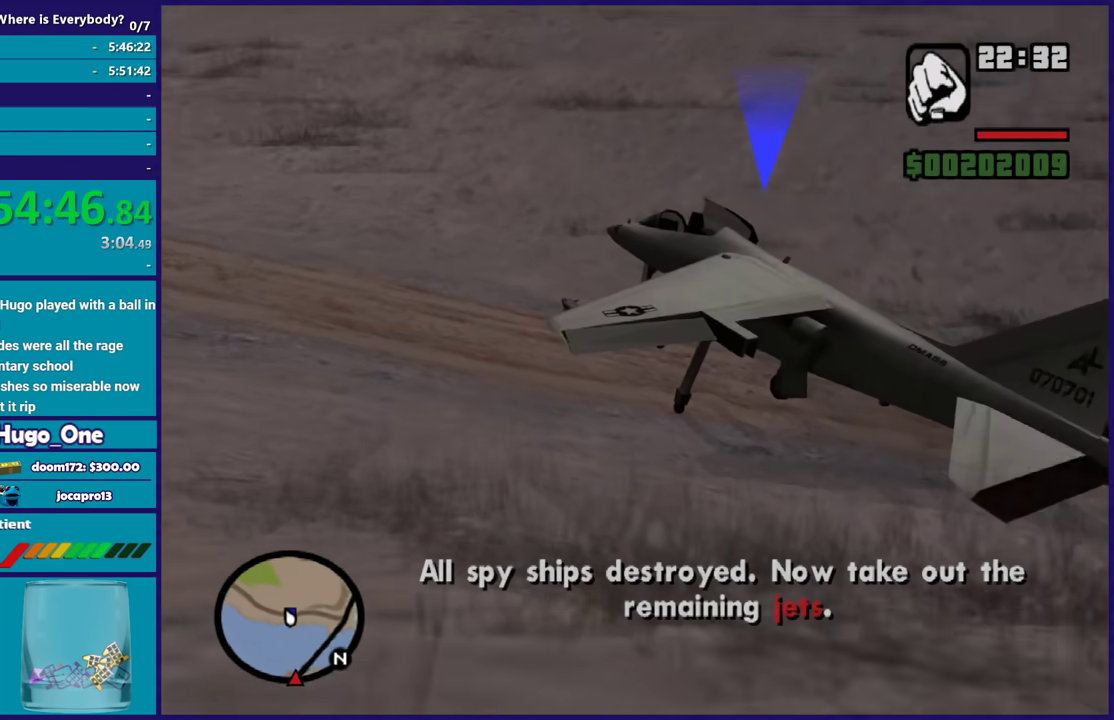
{"buttons": ["A"], "left_stick": "up", "right_stick": "center", "events": [[133, "A", "up"], [233, "A", "down"], [334, "A", "up"], [400, "left_stick", "up"], [434, "A", "down"]]}
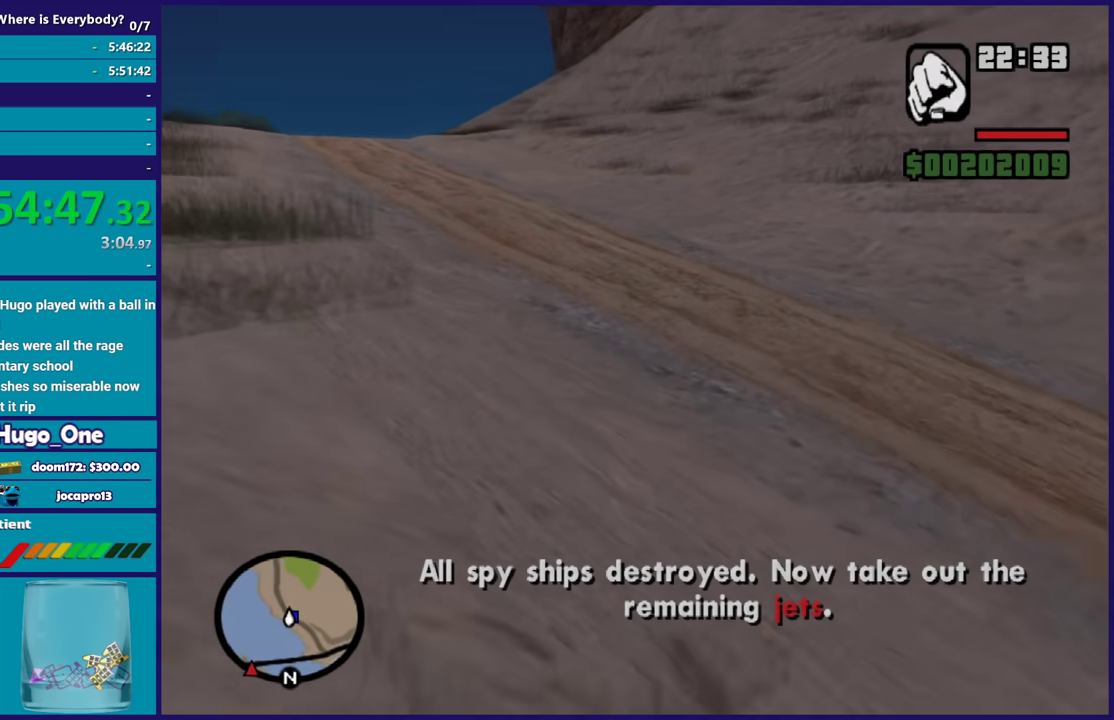
{"buttons": ["A"], "left_stick": "up-right", "right_stick": "center", "events": [[34, "A", "up"], [67, "left_stick", "up-right"], [101, "A", "down"], [201, "A", "up"], [301, "A", "down"], [401, "A", "up"], [468, "A", "down"]]}
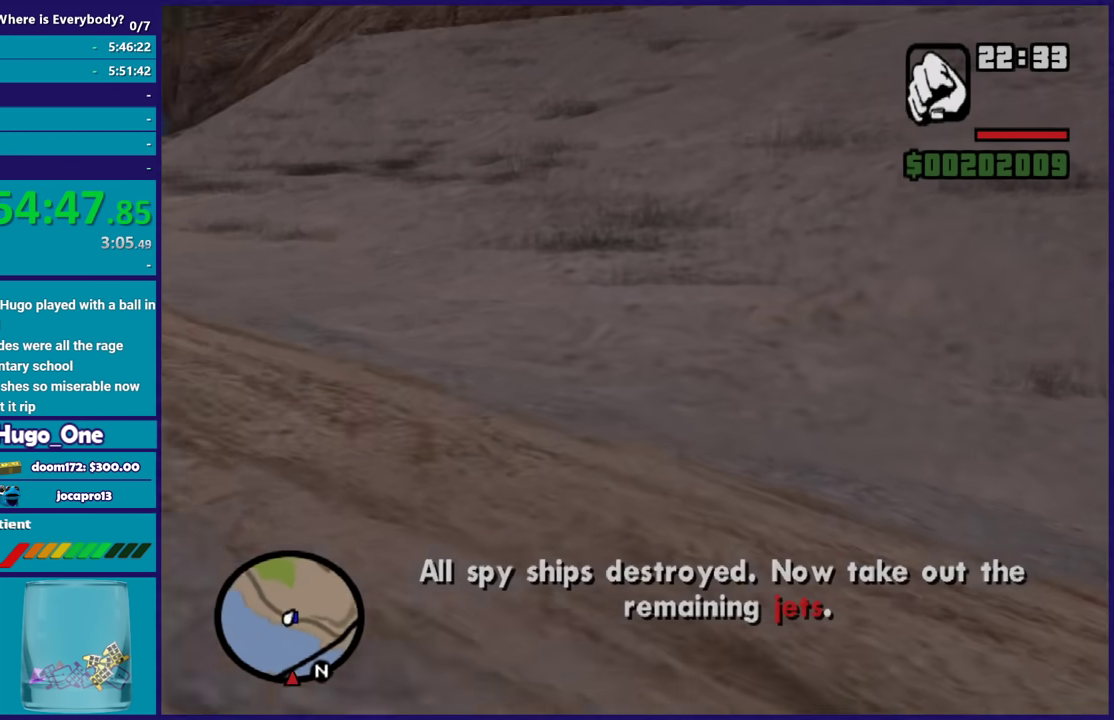
{"buttons": [], "left_stick": "center", "right_stick": "center", "events": [[67, "A", "up"], [167, "Y", "down"], [267, "Y", "up"], [300, "left_stick", "center"], [334, "Y", "down"], [467, "Y", "up"]]}
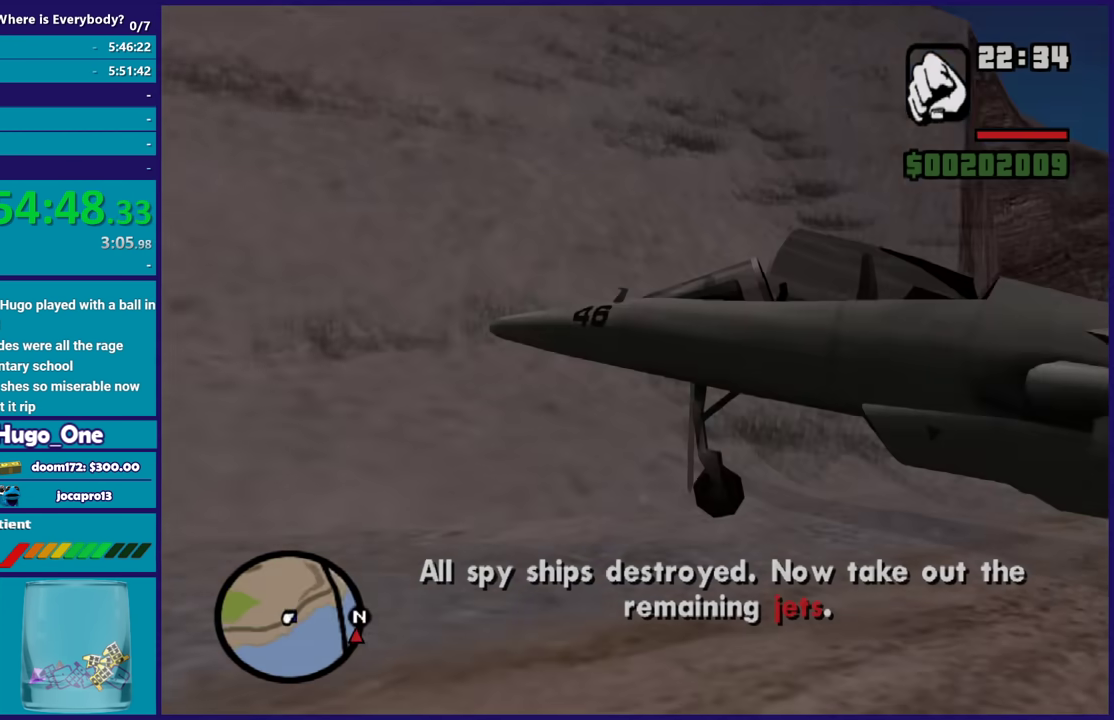
{"buttons": [], "left_stick": "center", "right_stick": "center", "events": [[34, "Y", "down"], [134, "Y", "up"], [234, "Y", "down"], [334, "Y", "up"]]}
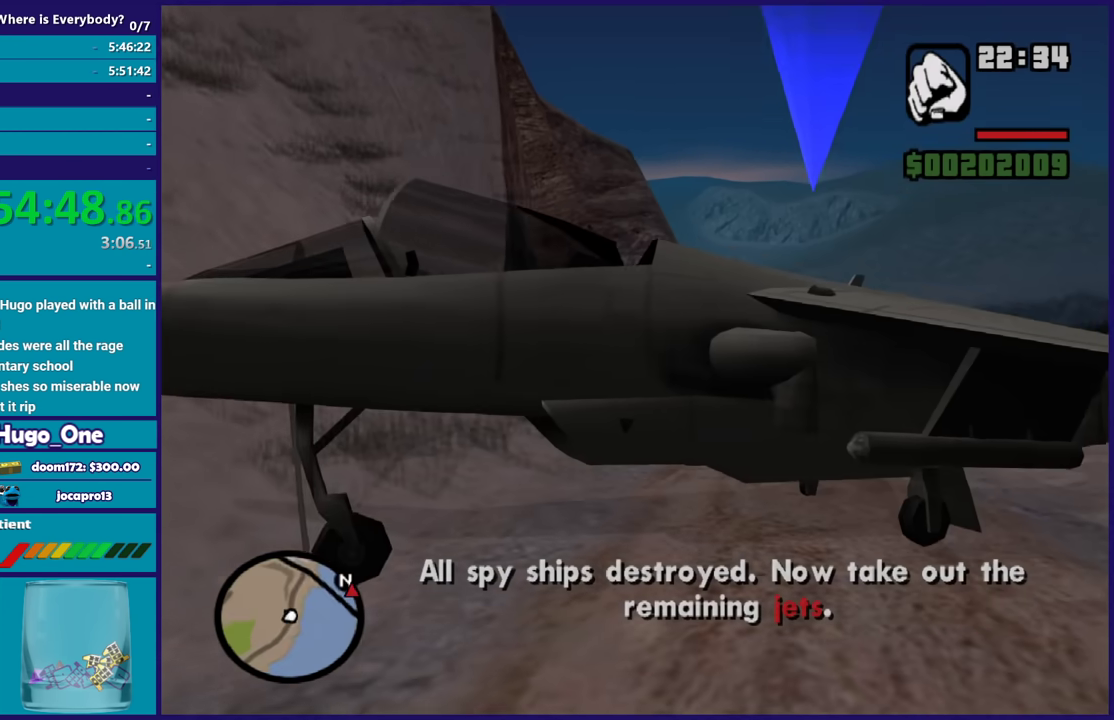
{"buttons": [], "left_stick": "center", "right_stick": "left", "events": [[67, "right_stick", "down-left"], [467, "right_stick", "left"]]}
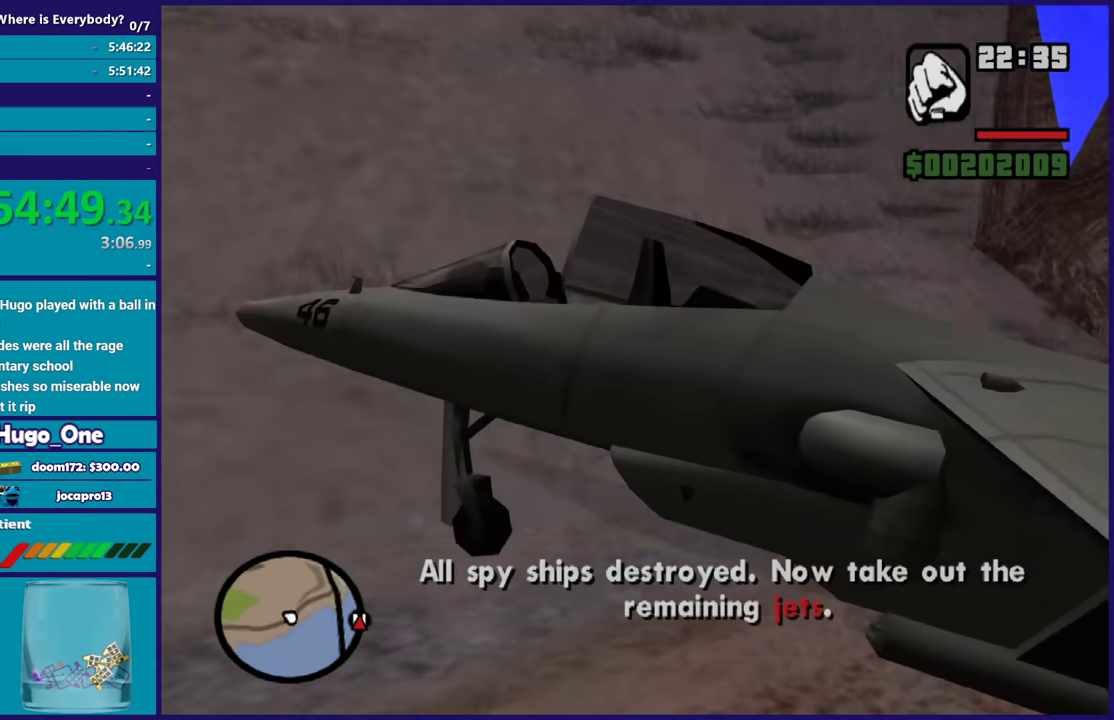
{"buttons": [], "left_stick": "center", "right_stick": "center", "events": [[267, "right_stick", "center"]]}
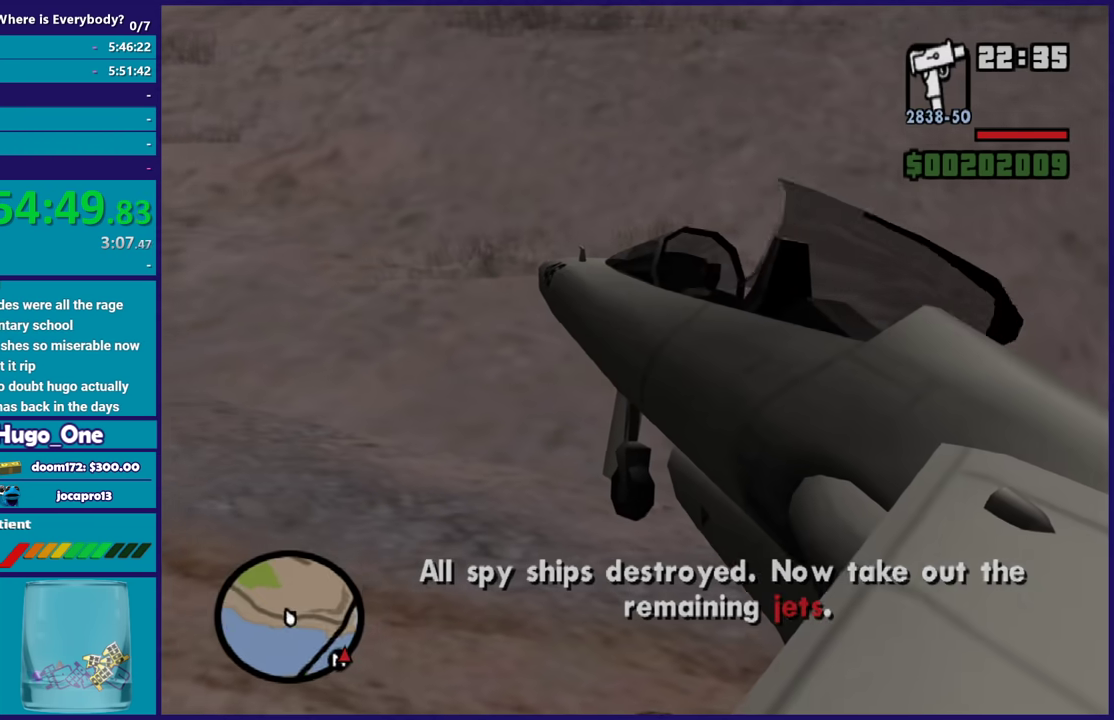
{"buttons": ["R2"], "left_stick": "left", "right_stick": "center", "events": [[234, "R2", "down"], [267, "right_stick", "up"], [334, "left_stick", "left"], [334, "right_stick", "center"]]}
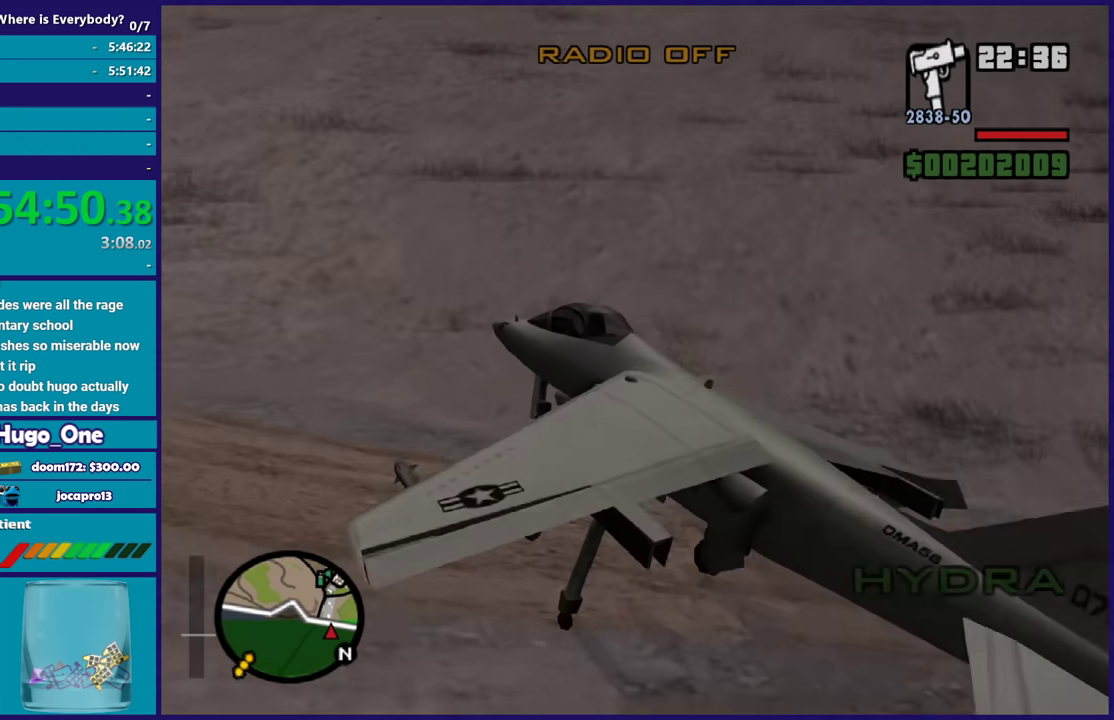
{"buttons": ["L1", "R2"], "left_stick": "left", "right_stick": "center", "events": [[67, "L1", "down"], [67, "right_stick", "left"], [201, "right_stick", "center"]]}
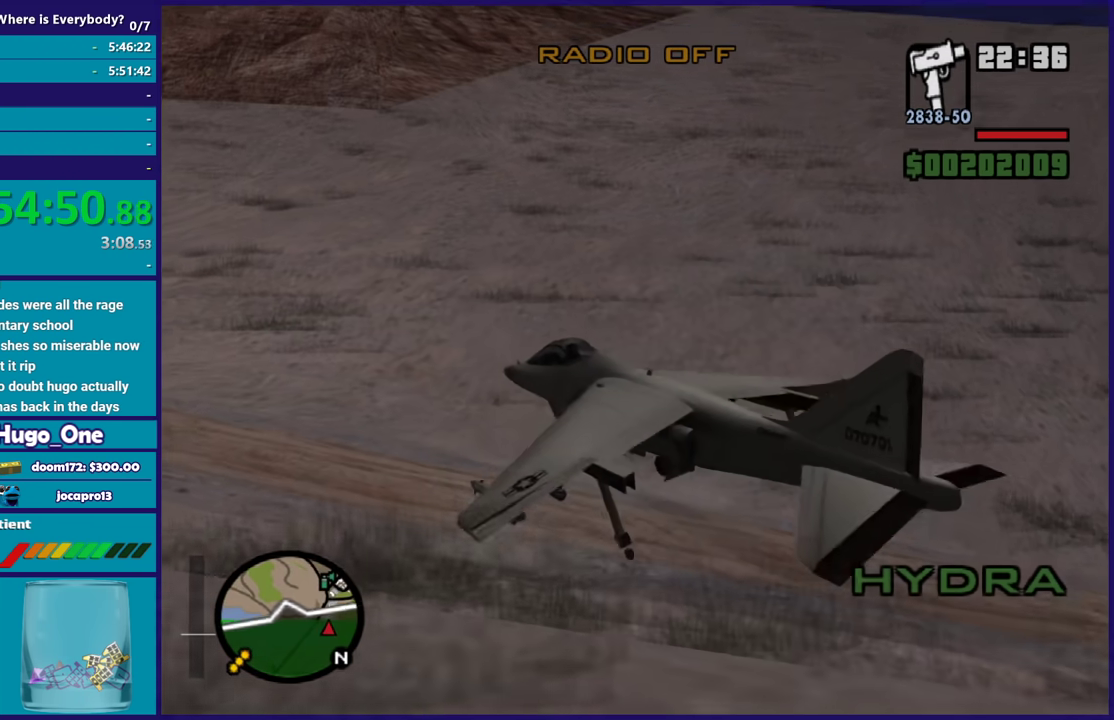
{"buttons": ["R2", "DPAD_UP"], "left_stick": "right", "right_stick": "center", "events": [[133, "L1", "up"], [133, "left_stick", "down-right"], [233, "DPAD_UP", "down"], [300, "left_stick", "center"], [500, "left_stick", "right"]]}
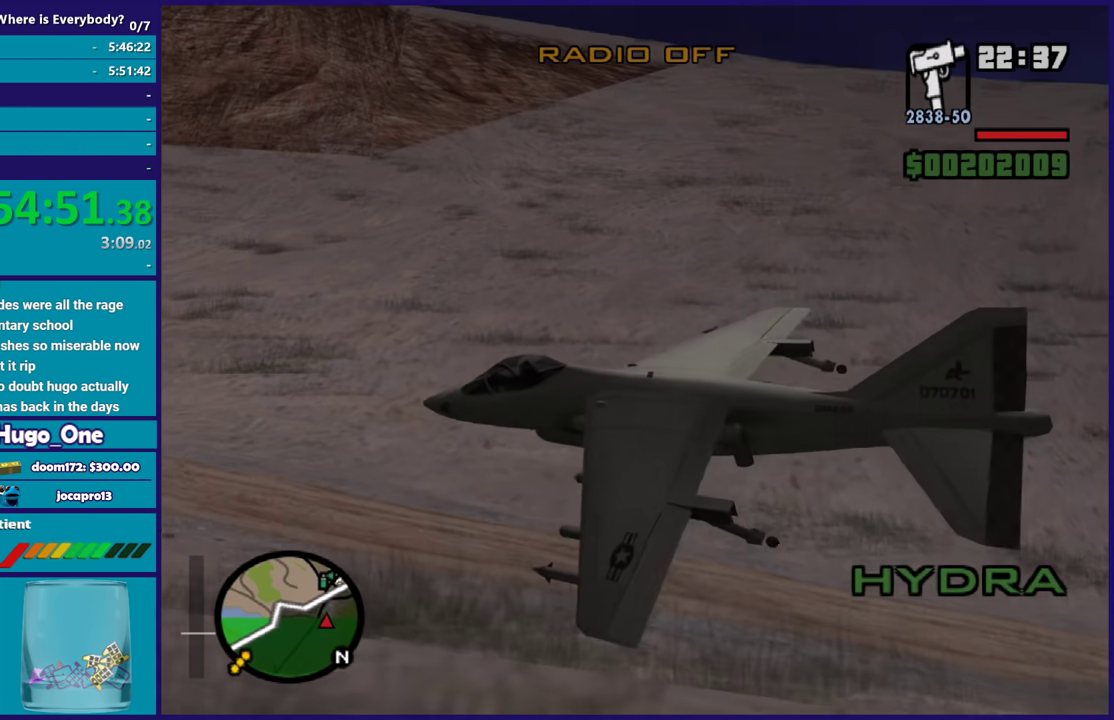
{"buttons": ["R2", "DPAD_UP"], "left_stick": "right", "right_stick": "center", "events": [[167, "left_stick", "center"], [267, "left_stick", "up-left"], [434, "left_stick", "right"]]}
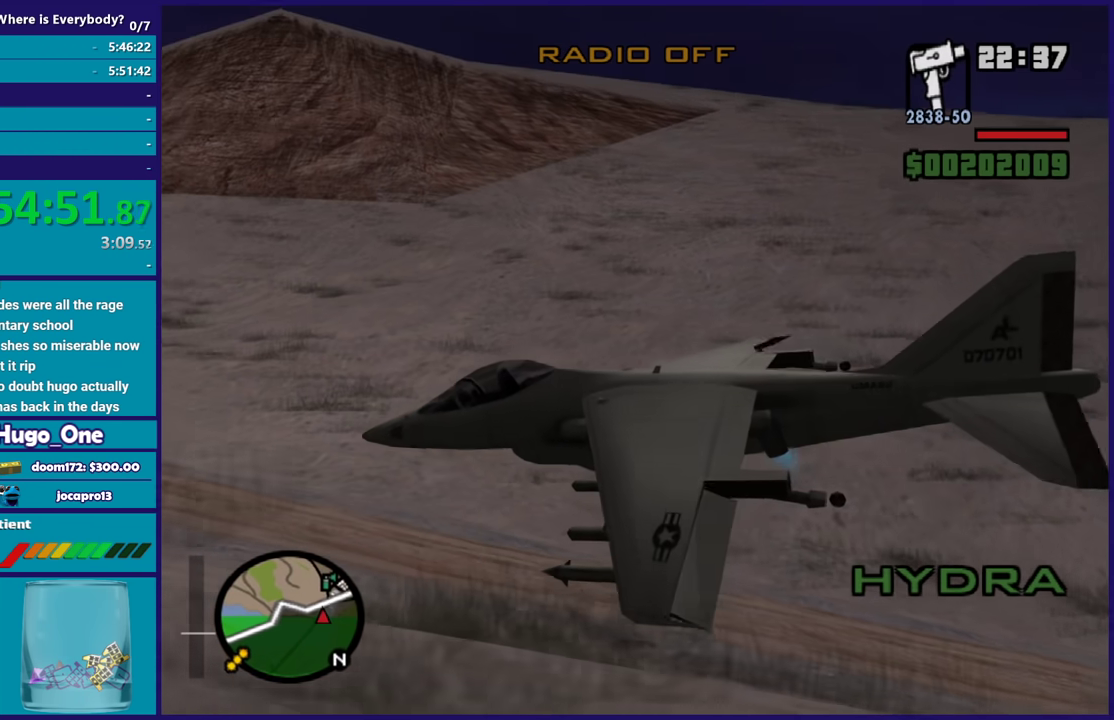
{"buttons": ["R2", "DPAD_UP"], "left_stick": "down", "right_stick": "center", "events": [[67, "left_stick", "center"], [133, "left_stick", "left"], [234, "left_stick", "center"], [467, "left_stick", "down"]]}
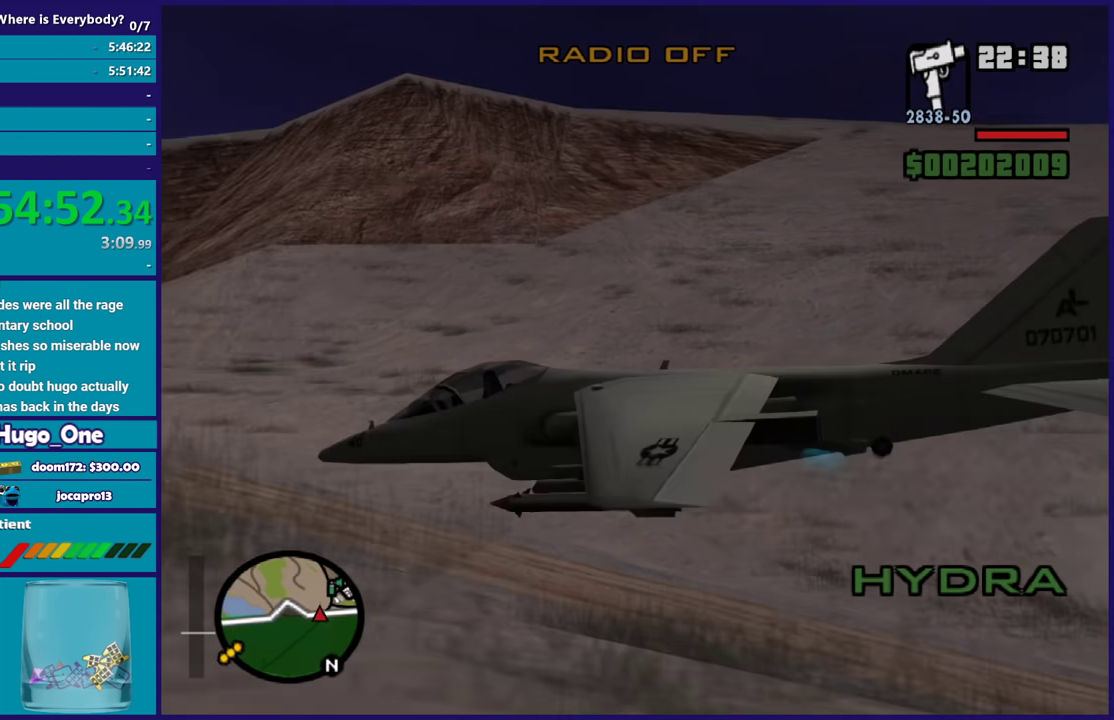
{"buttons": ["R2", "DPAD_UP"], "left_stick": "left", "right_stick": "center", "events": [[34, "left_stick", "down-left"], [101, "left_stick", "center"], [167, "left_stick", "down-right"], [301, "left_stick", "down-left"], [367, "left_stick", "left"]]}
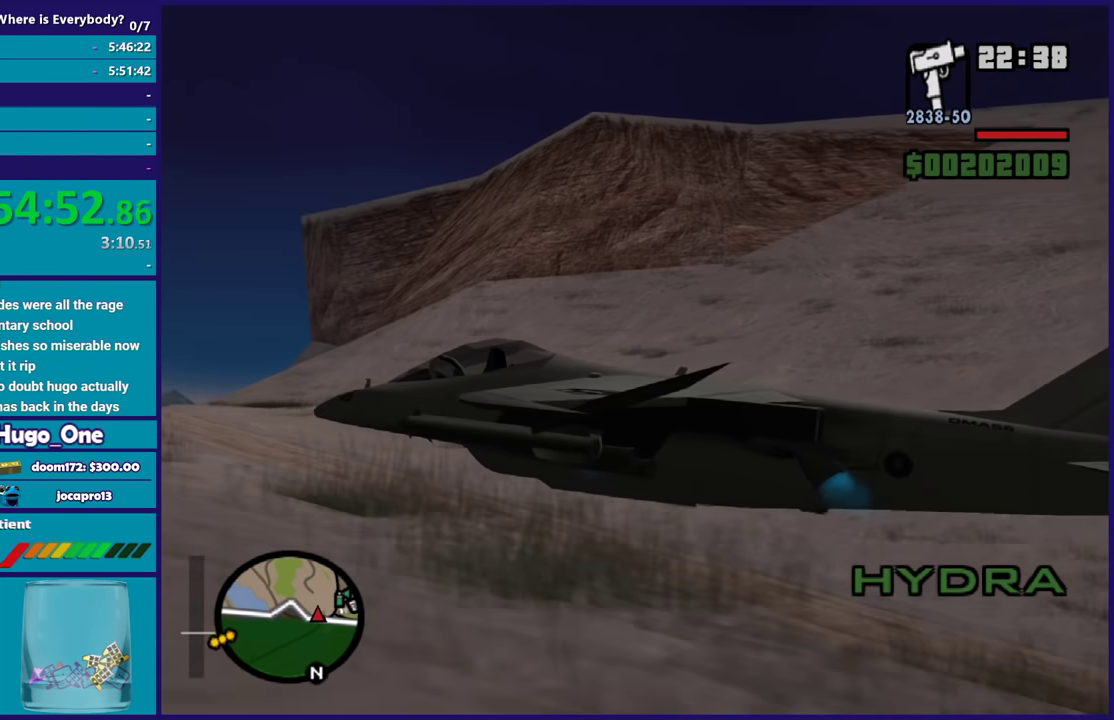
{"buttons": ["R2"], "left_stick": "up-left", "right_stick": "center", "events": [[234, "DPAD_UP", "up"], [234, "left_stick", "up-left"]]}
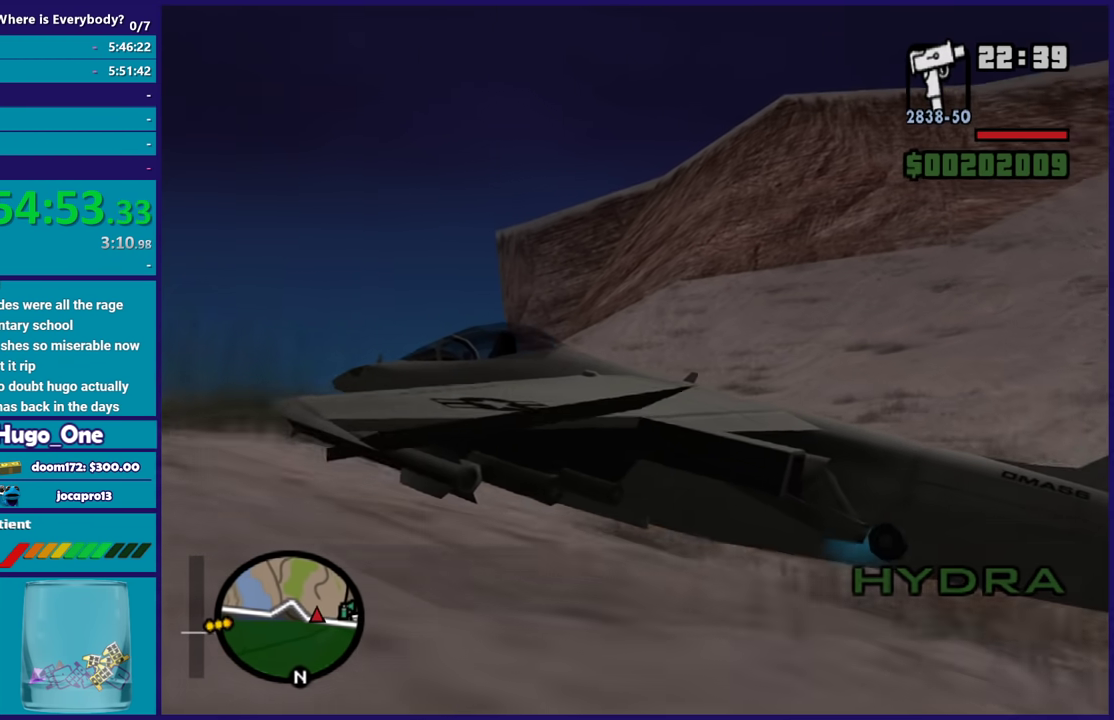
{"buttons": ["R2"], "left_stick": "left", "right_stick": "center", "events": [[67, "left_stick", "up"], [200, "left_stick", "up-left"], [367, "left_stick", "left"], [434, "left_stick", "down-left"], [501, "left_stick", "left"]]}